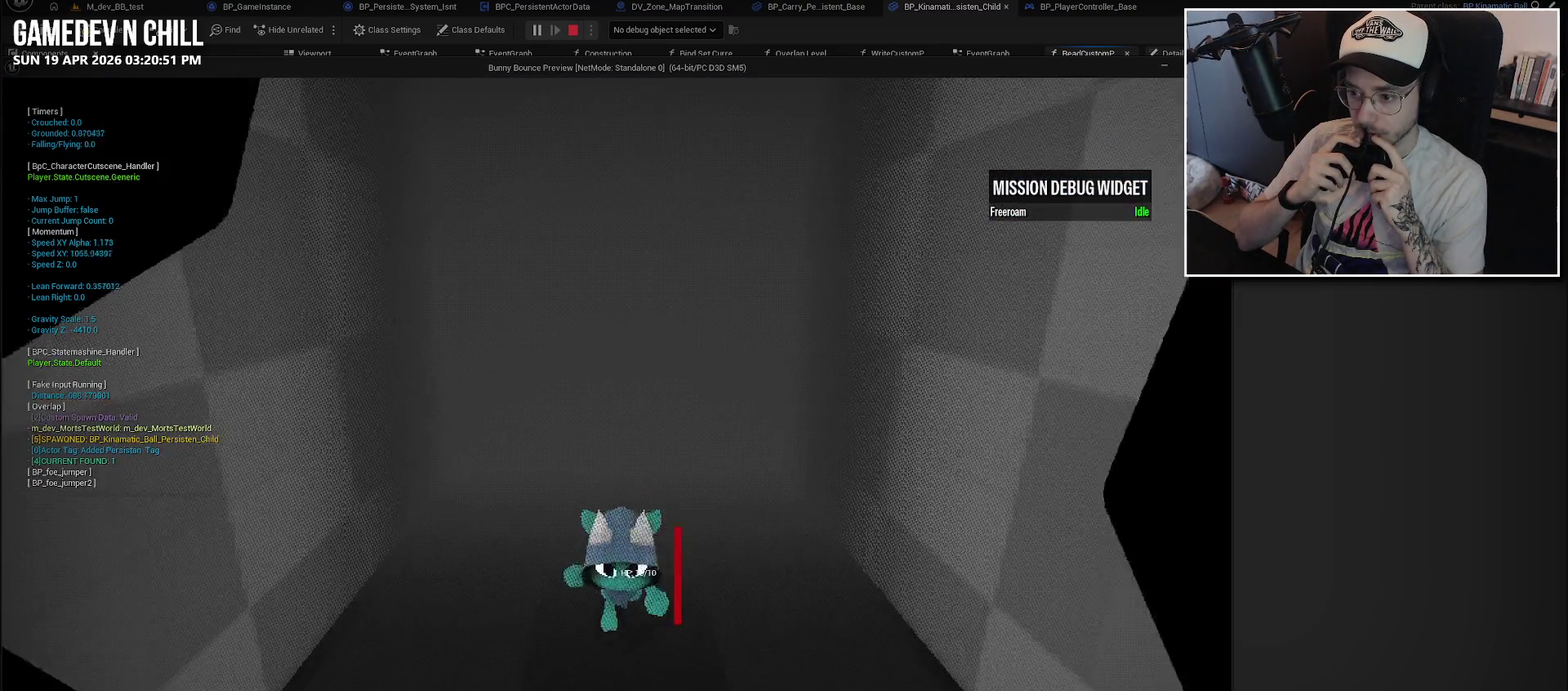
Gameplay with a controller (Xbox layout); each line is a JSON object with the inputs held at the frame after it. "events" lists button and stick changes between this image and that frame as [ms after this image, input, new state], when the widget could be followed in between.
{"buttons": [], "left_stick": "center", "right_stick": "center", "events": []}
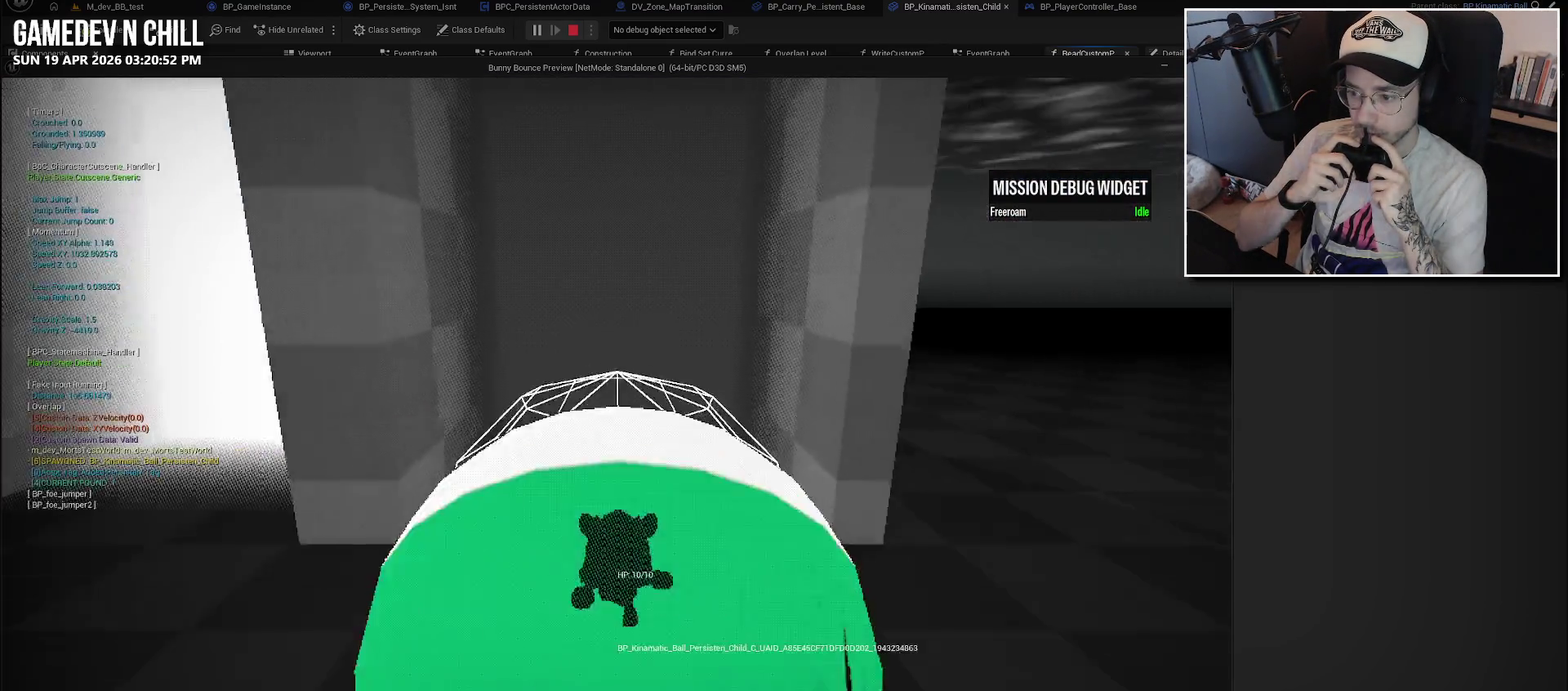
{"buttons": [], "left_stick": "center", "right_stick": "center", "events": []}
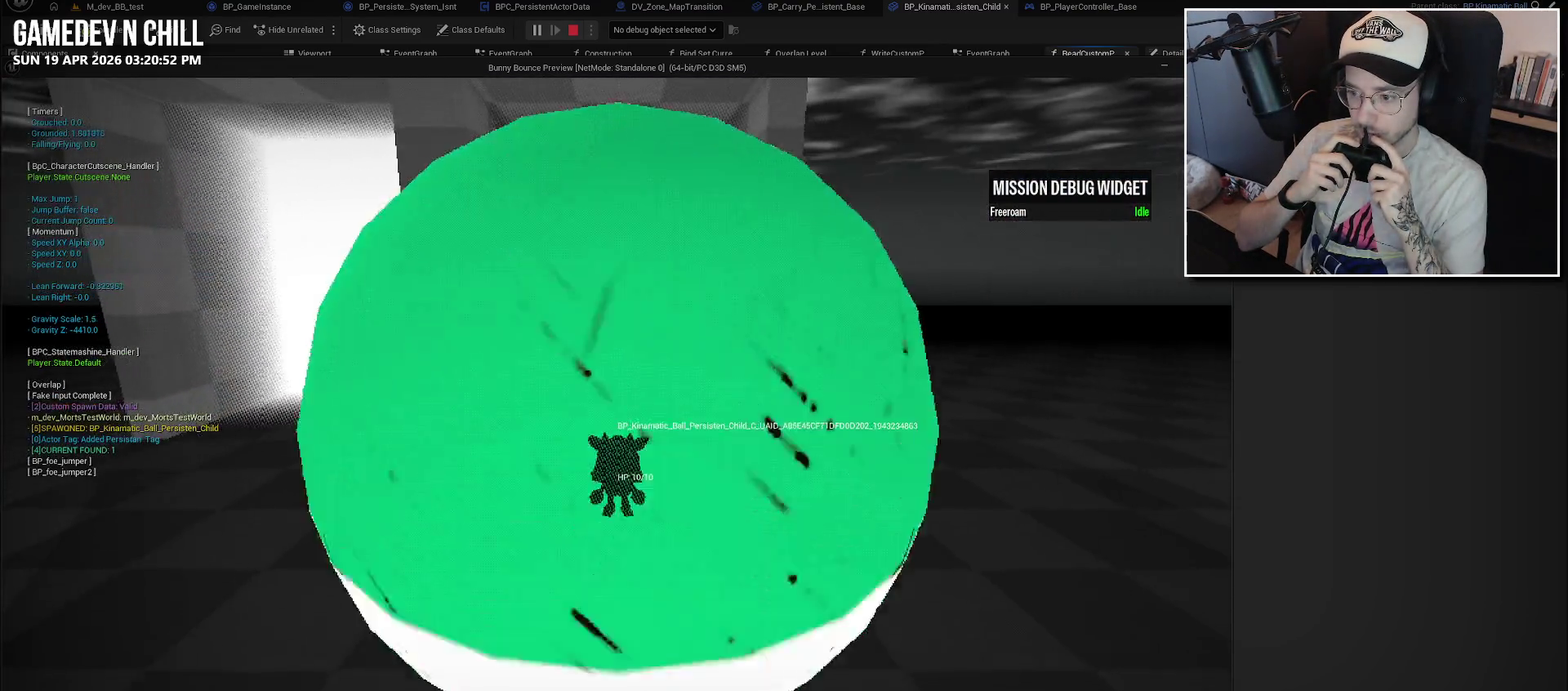
{"buttons": [], "left_stick": "down-left", "right_stick": "left", "events": [[84, "right_stick", "left"], [400, "left_stick", "down-left"]]}
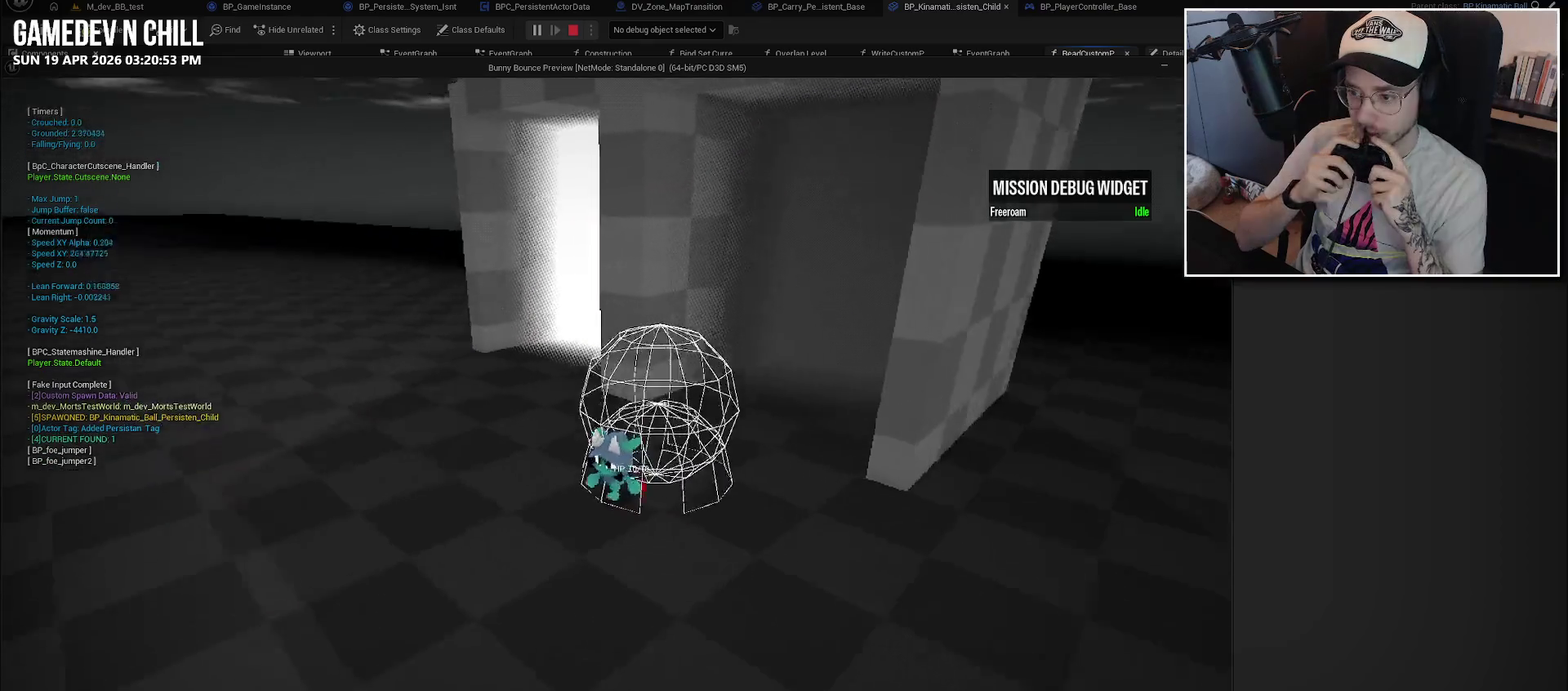
{"buttons": [], "left_stick": "left", "right_stick": "up-left", "events": [[284, "left_stick", "left"], [284, "right_stick", "up-left"]]}
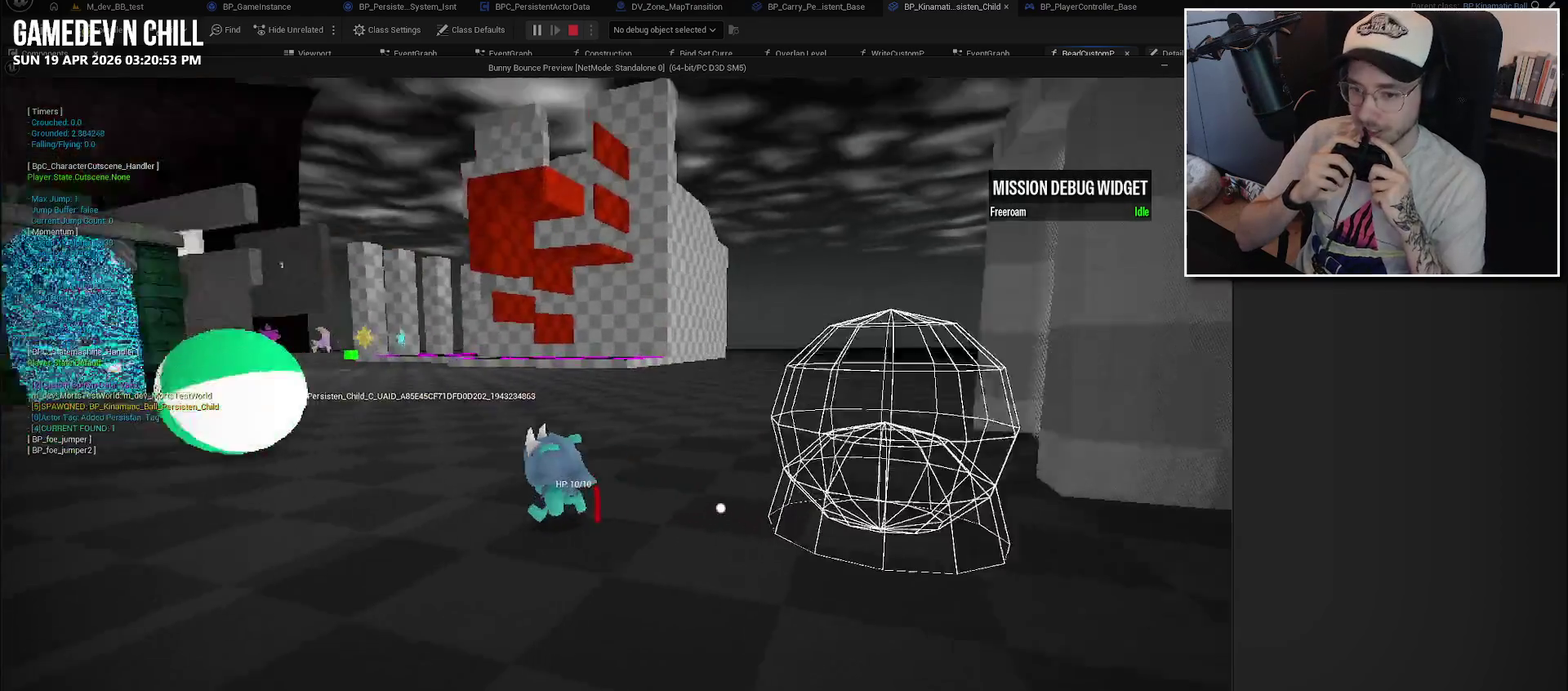
{"buttons": [], "left_stick": "center", "right_stick": "center", "events": [[50, "right_stick", "left"], [167, "right_stick", "center"], [234, "left_stick", "up-left"], [384, "left_stick", "center"]]}
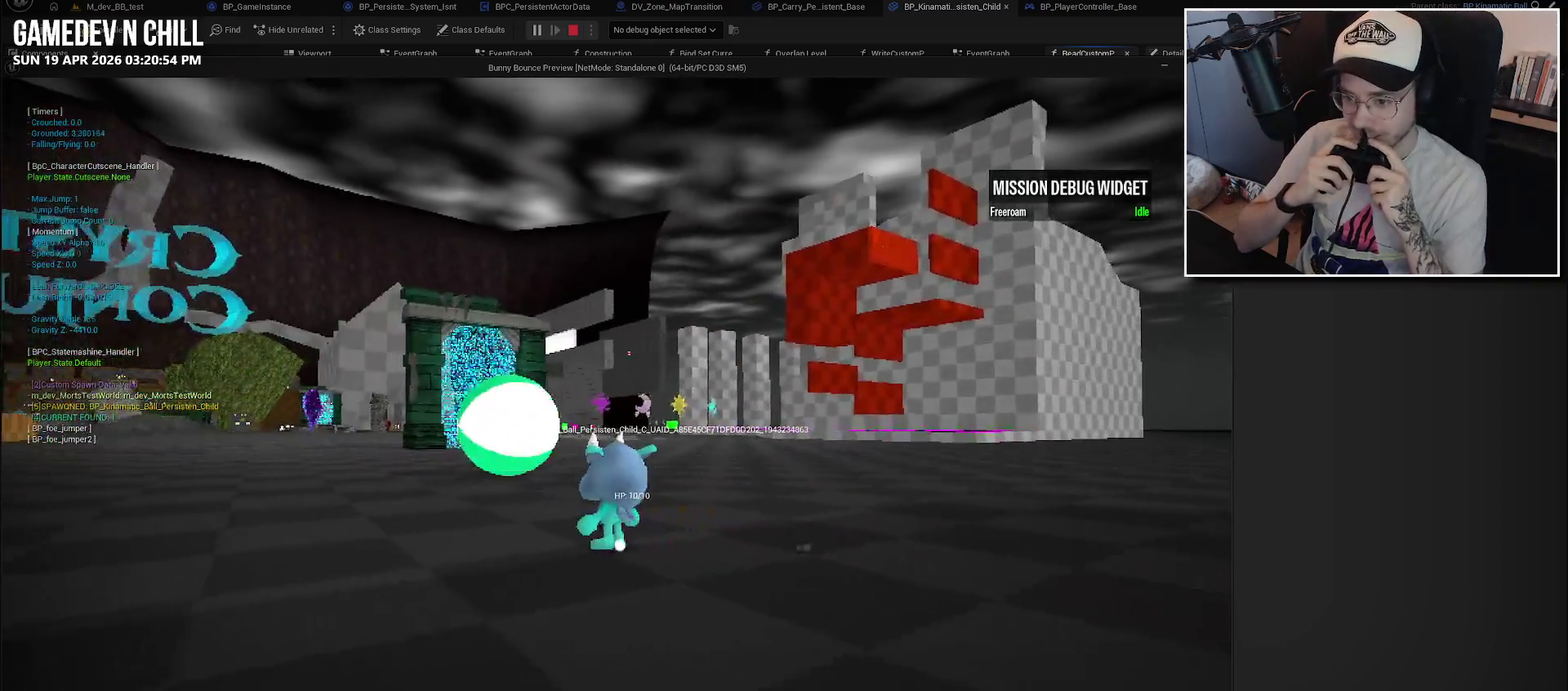
{"buttons": [], "left_stick": "up-left", "right_stick": "right", "events": [[250, "left_stick", "up-left"], [367, "right_stick", "right"]]}
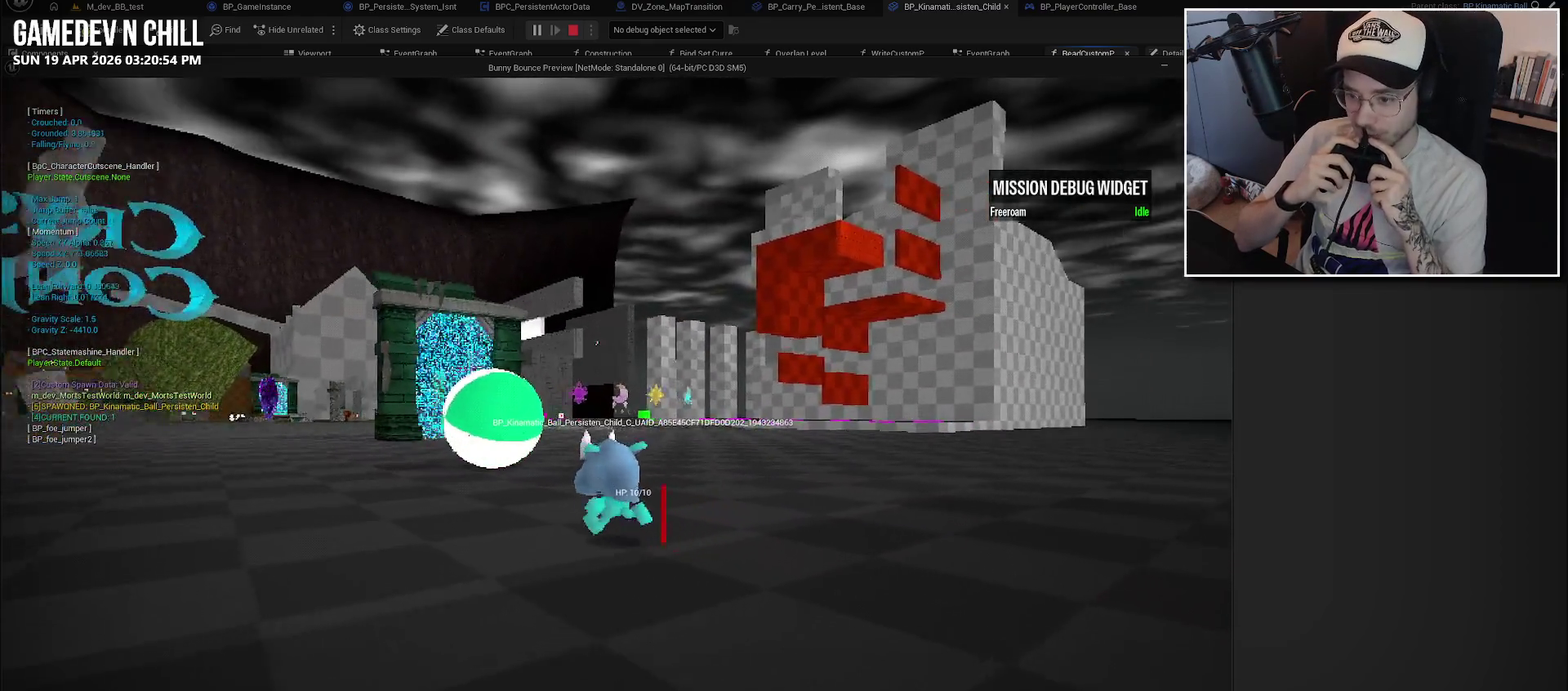
{"buttons": [], "left_stick": "left", "right_stick": "right", "events": [[134, "right_stick", "center"], [167, "left_stick", "left"], [467, "right_stick", "right"]]}
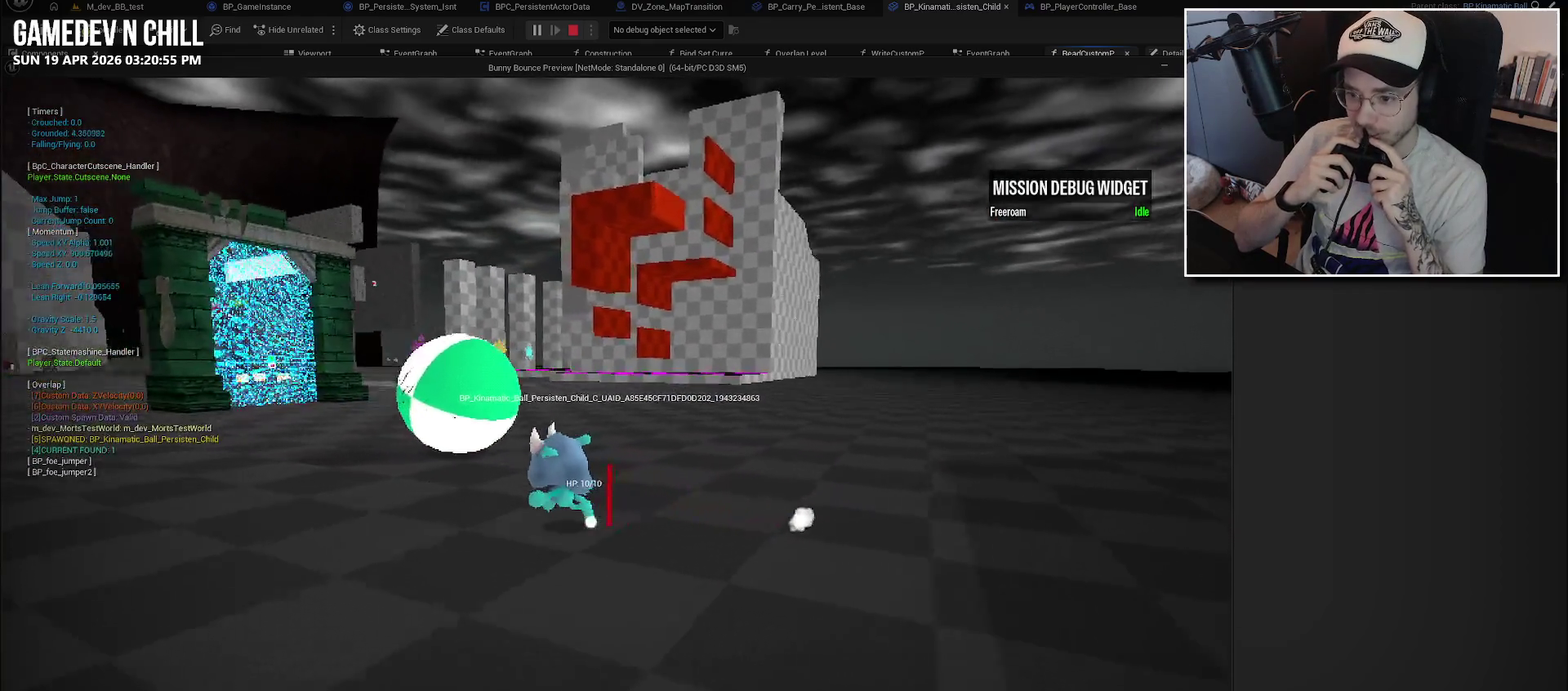
{"buttons": [], "left_stick": "left", "right_stick": "right", "events": []}
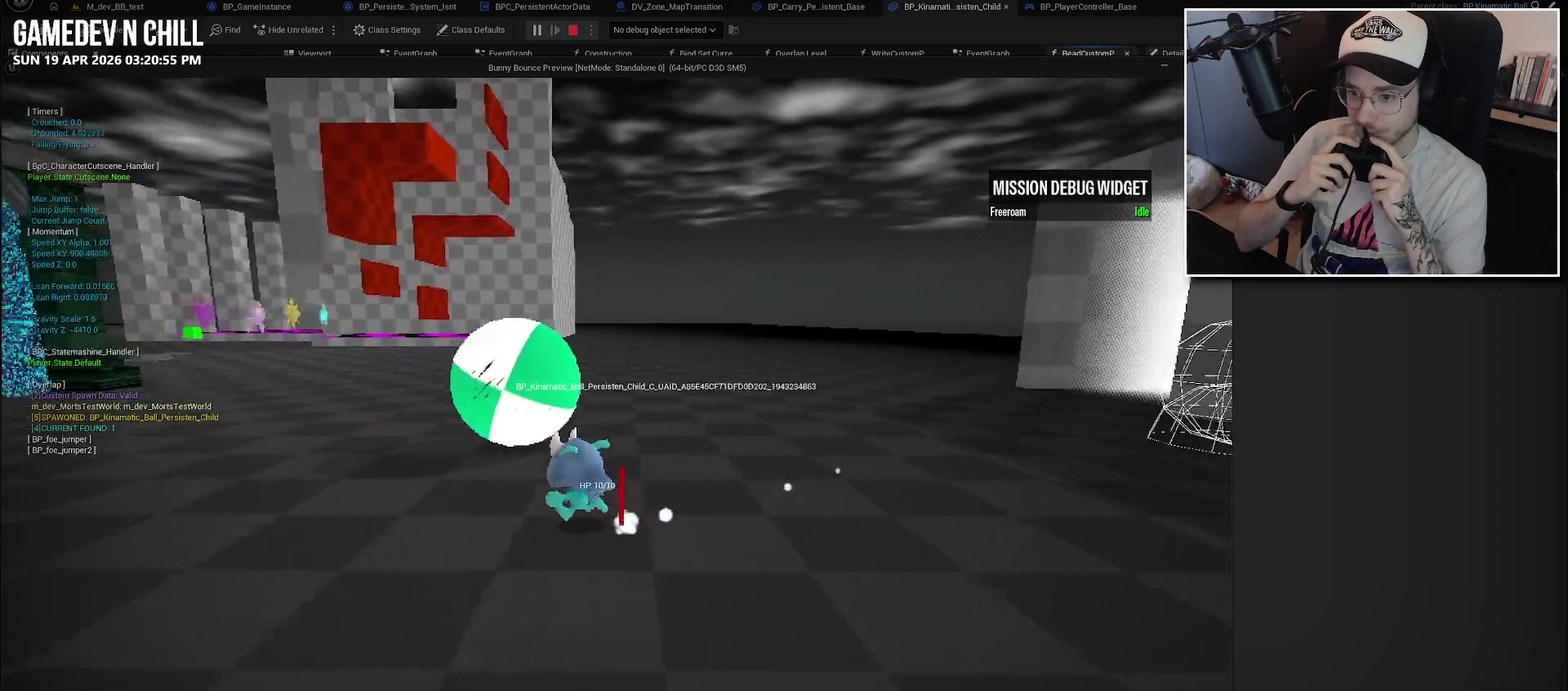
{"buttons": [], "left_stick": "left", "right_stick": "right", "events": []}
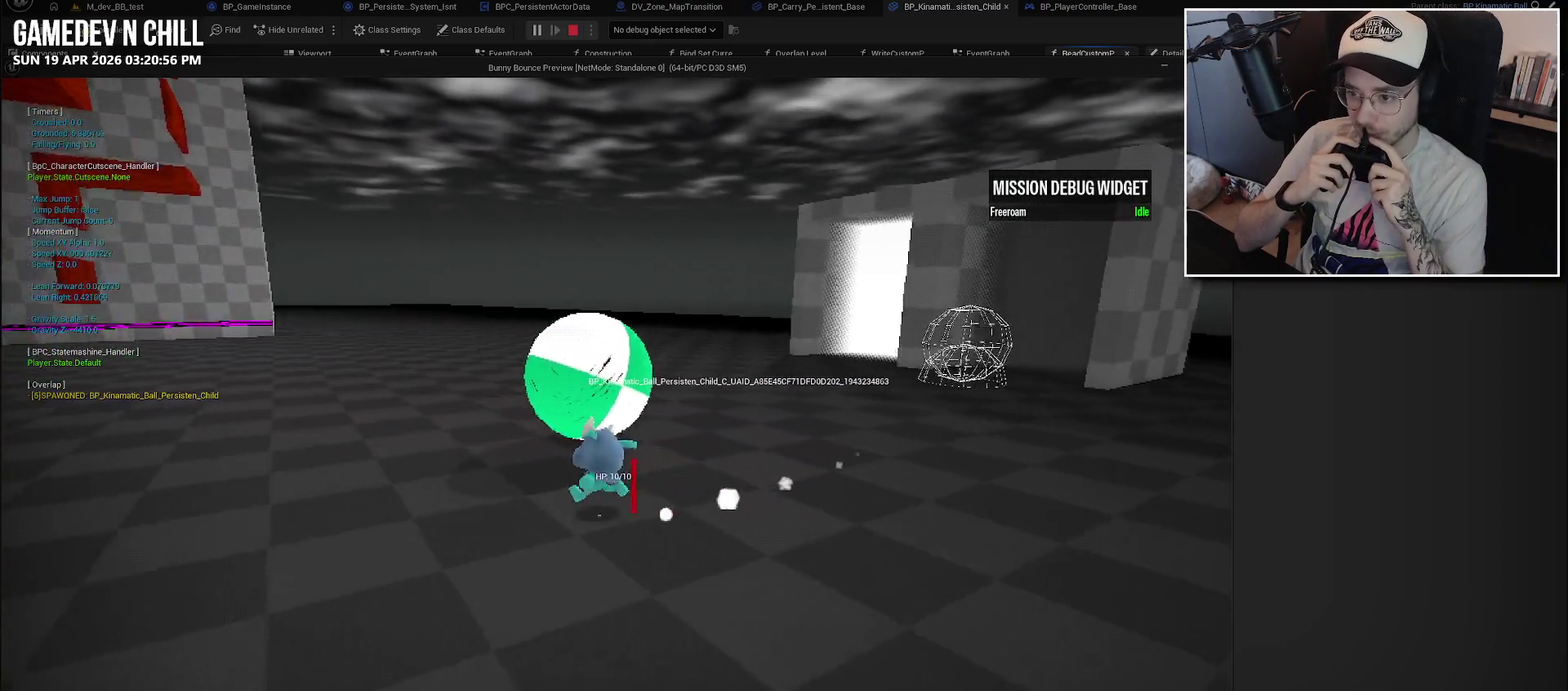
{"buttons": [], "left_stick": "center", "right_stick": "center", "events": [[134, "left_stick", "up-left"], [250, "left_stick", "center"], [400, "right_stick", "center"]]}
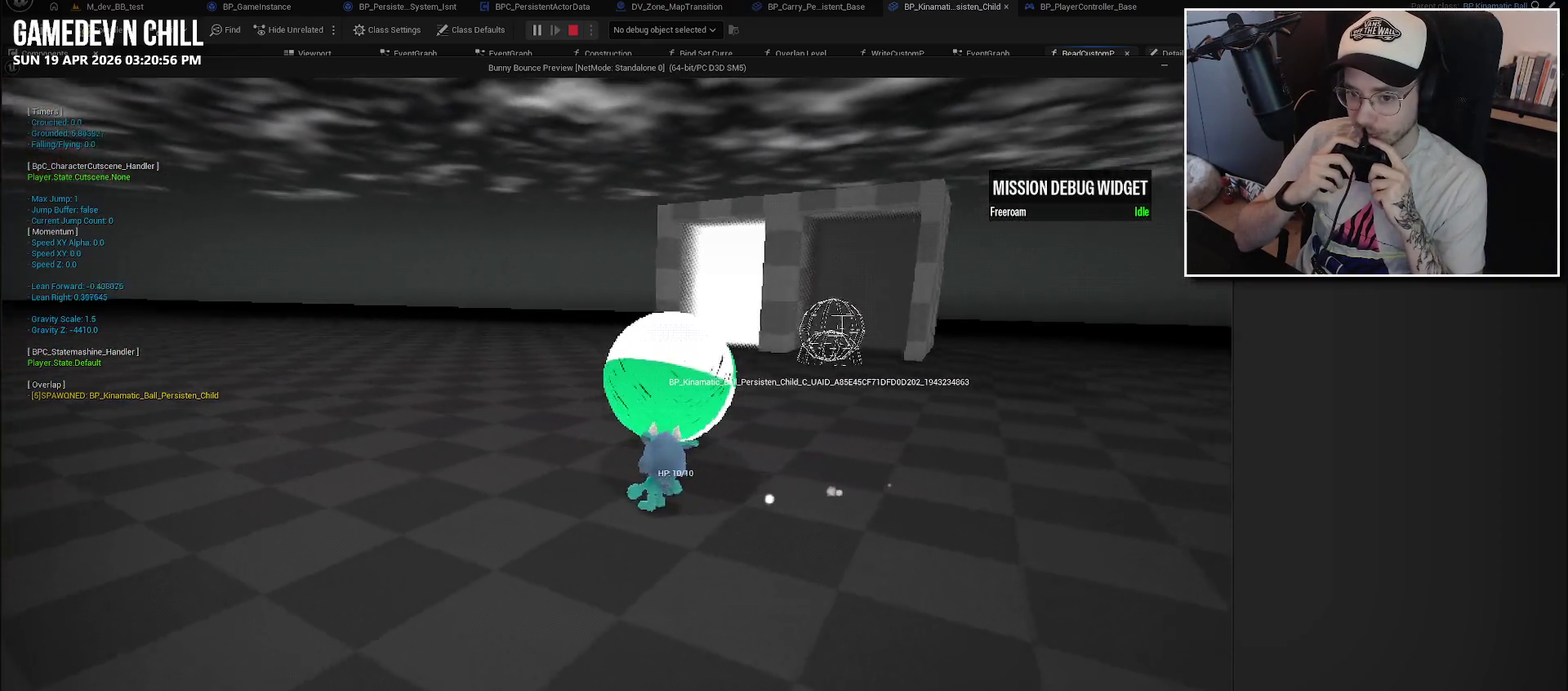
{"buttons": [], "left_stick": "center", "right_stick": "right", "events": [[267, "left_stick", "up-left"], [267, "right_stick", "right"], [467, "left_stick", "center"]]}
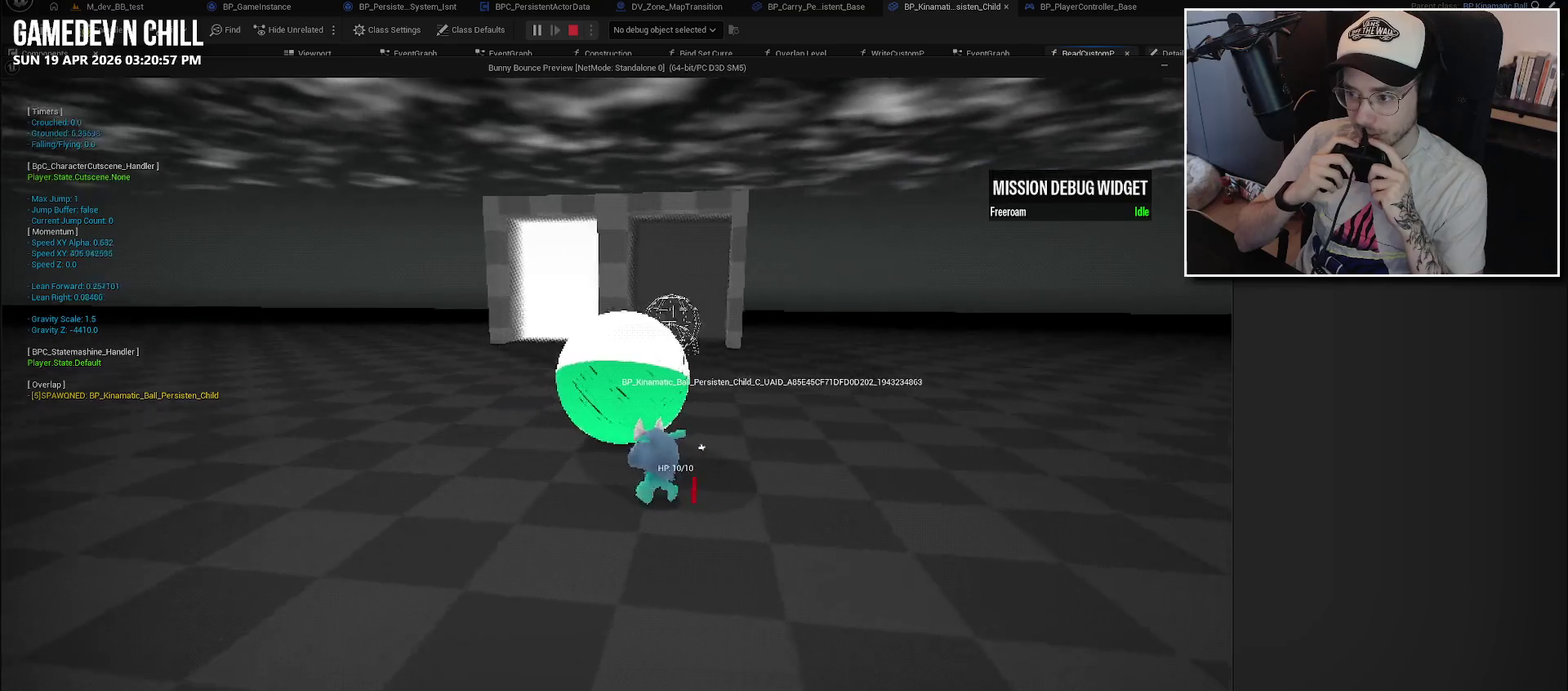
{"buttons": [], "left_stick": "left", "right_stick": "right", "events": [[167, "left_stick", "left"]]}
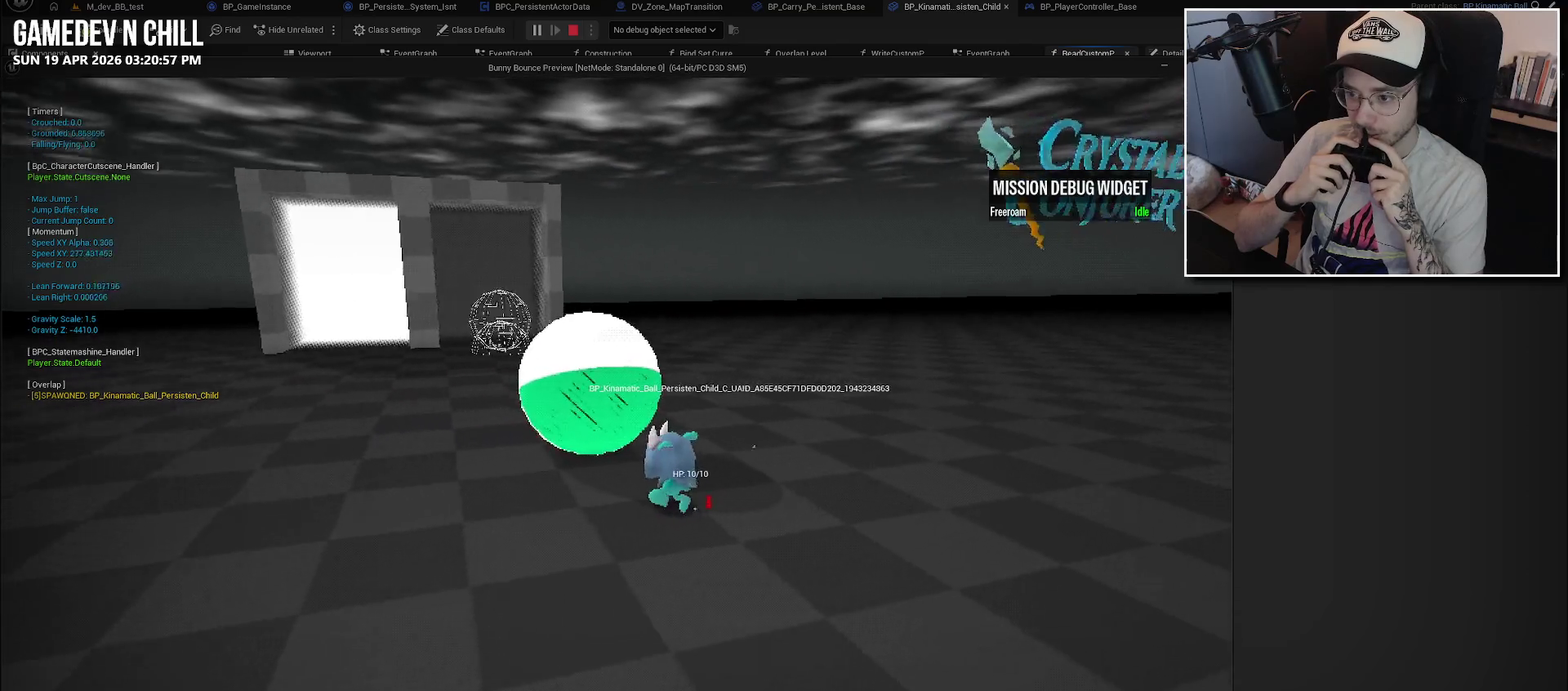
{"buttons": [], "left_stick": "center", "right_stick": "center", "events": [[300, "left_stick", "center"], [500, "right_stick", "center"]]}
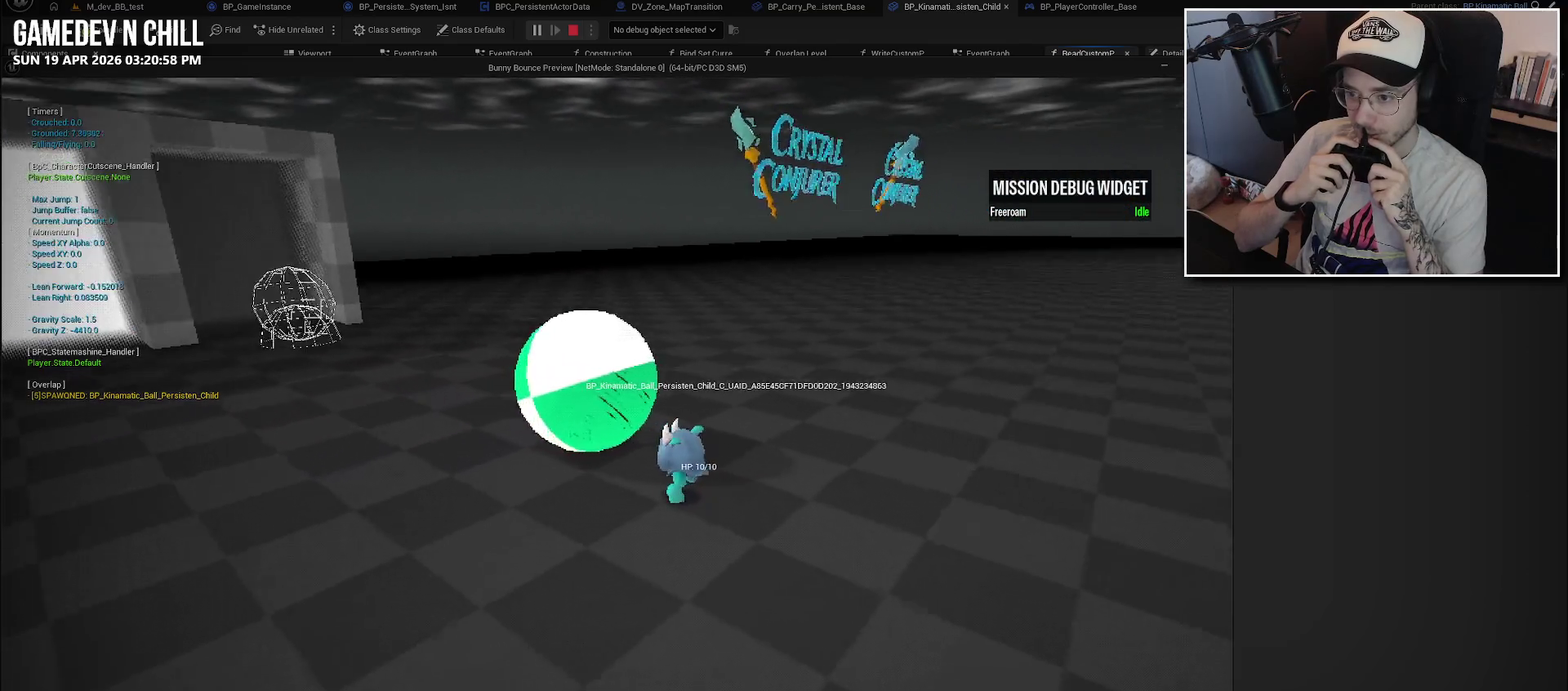
{"buttons": [], "left_stick": "center", "right_stick": "center", "events": [[284, "left_stick", "up-left"], [450, "left_stick", "center"]]}
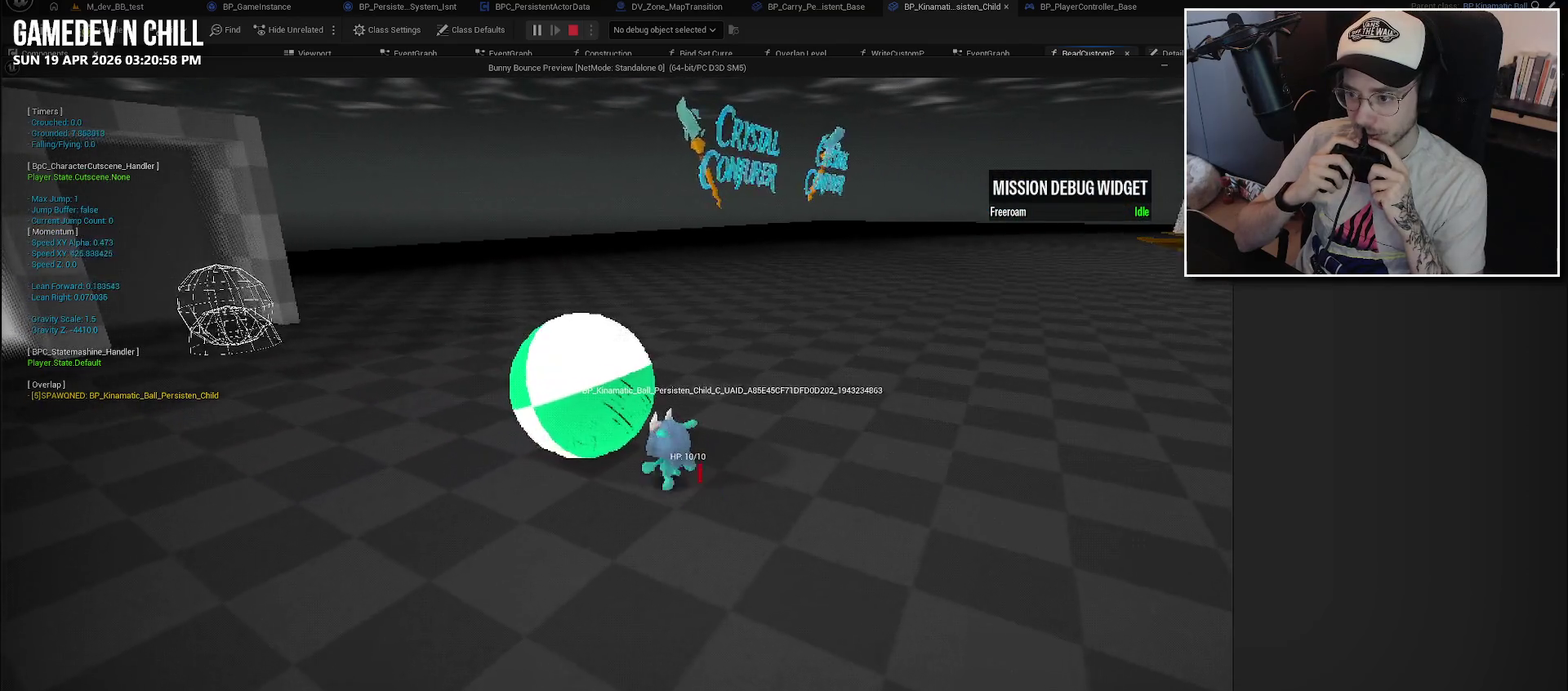
{"buttons": [], "left_stick": "center", "right_stick": "center", "events": [[167, "left_stick", "up-left"], [300, "left_stick", "center"]]}
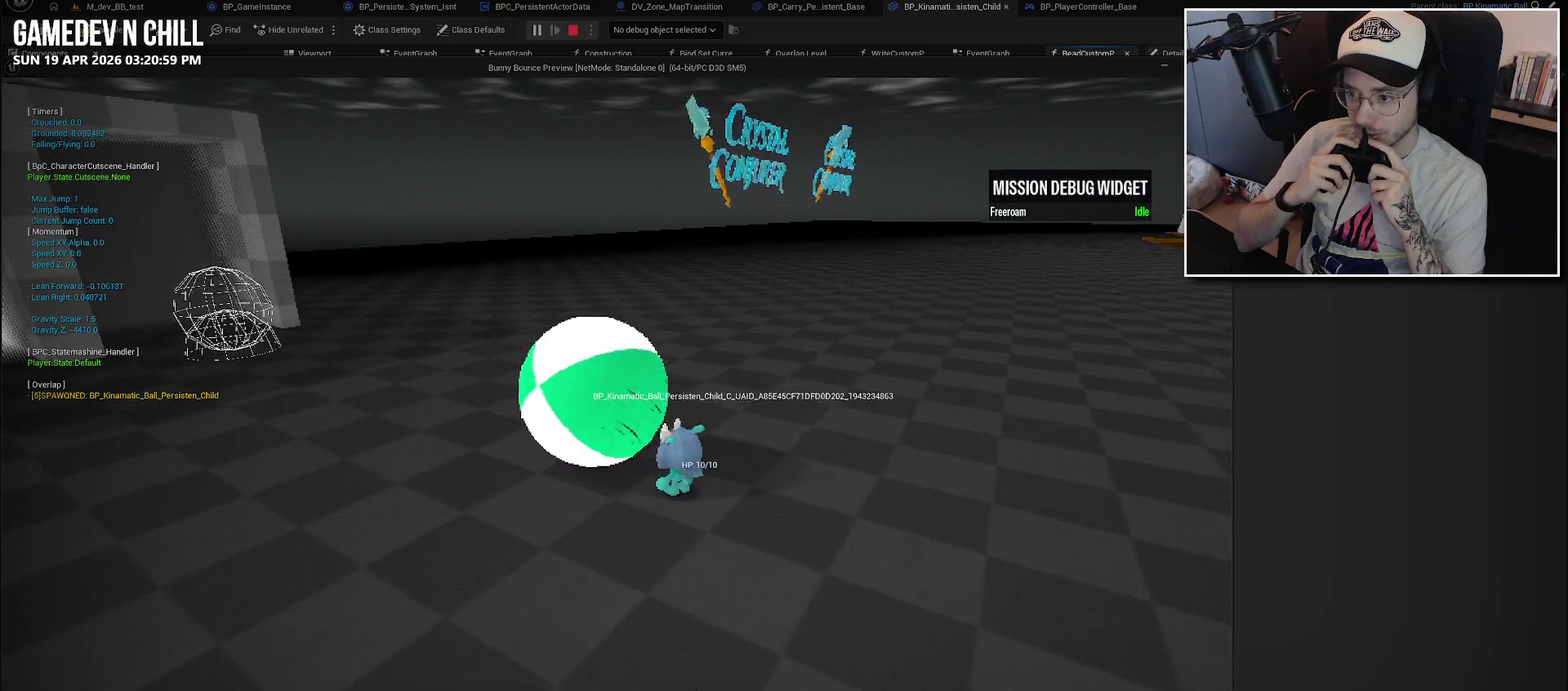
{"buttons": [], "left_stick": "up", "right_stick": "center", "events": [[417, "left_stick", "up"]]}
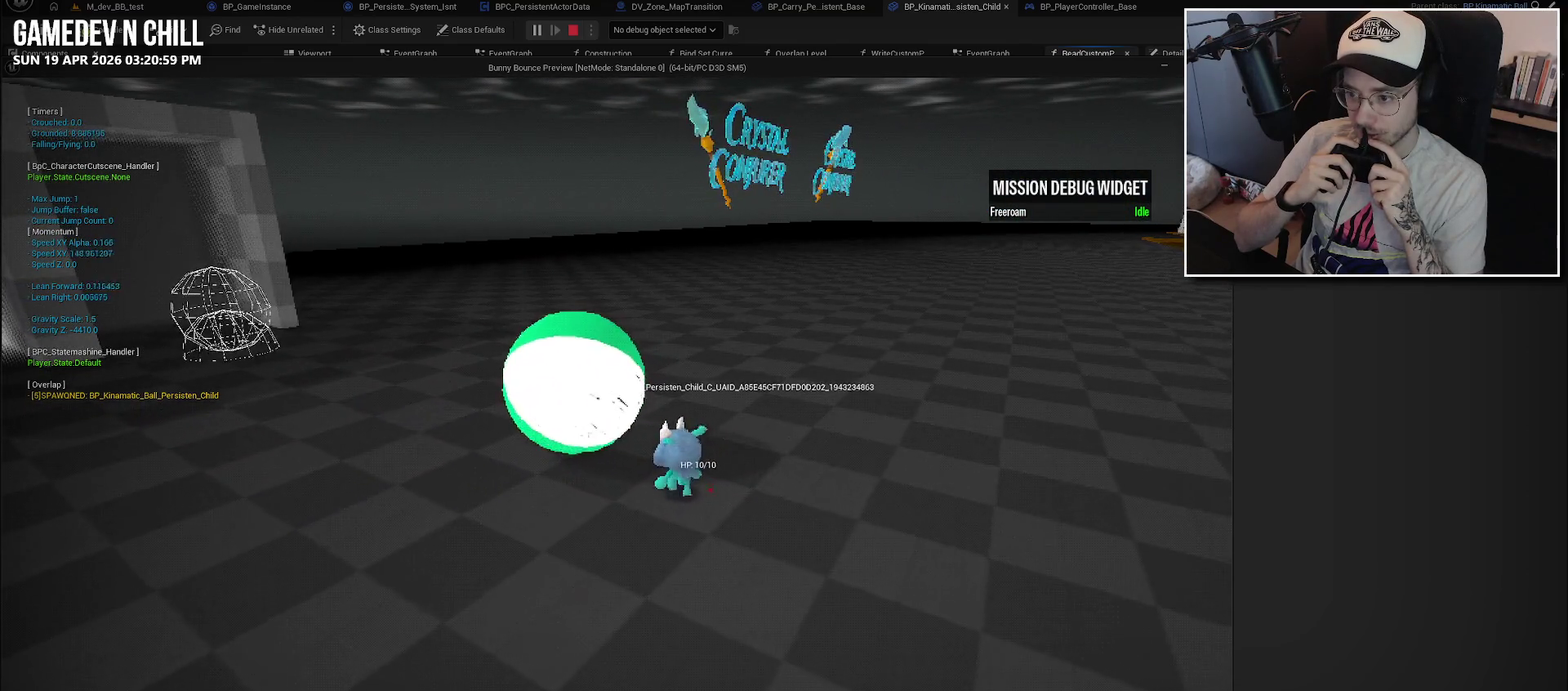
{"buttons": [], "left_stick": "center", "right_stick": "center", "events": [[100, "left_stick", "center"], [317, "left_stick", "up-left"], [467, "left_stick", "center"]]}
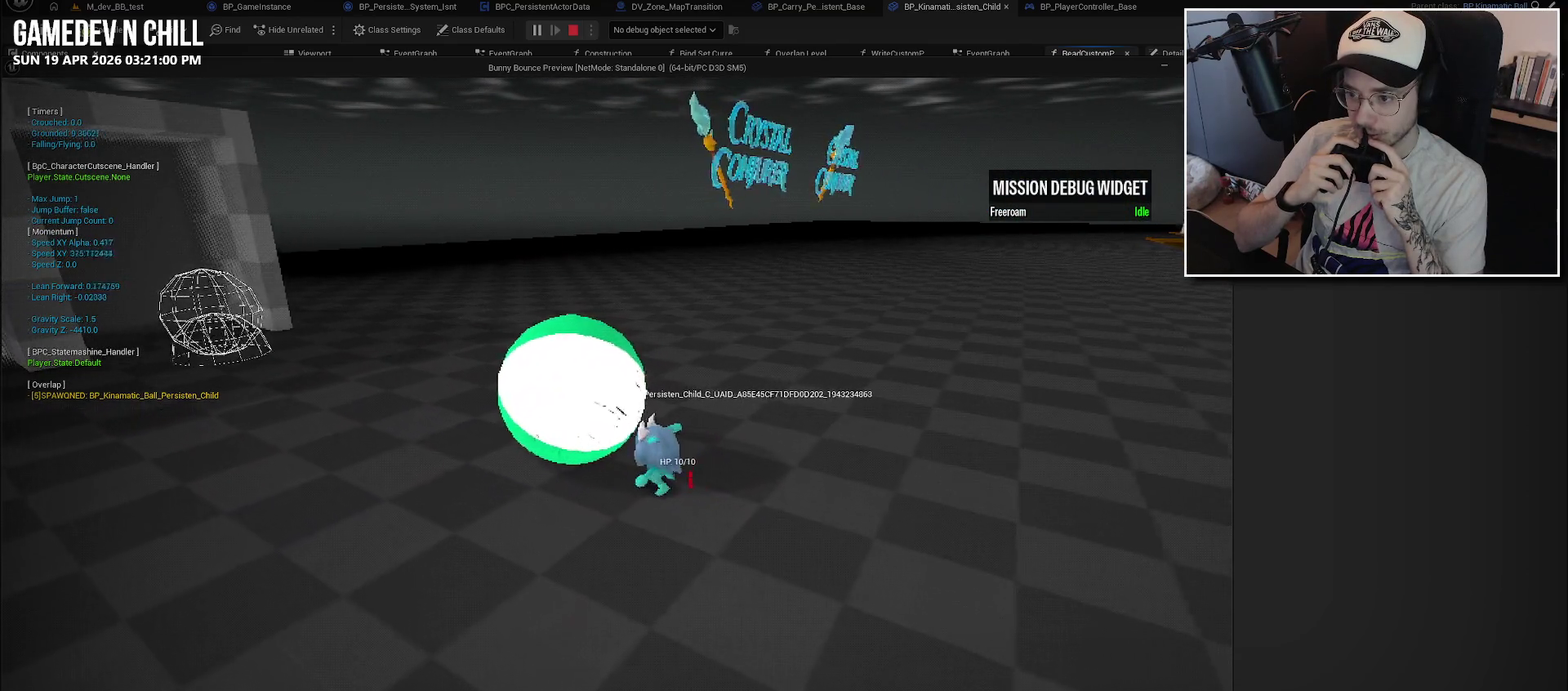
{"buttons": [], "left_stick": "up", "right_stick": "center"}
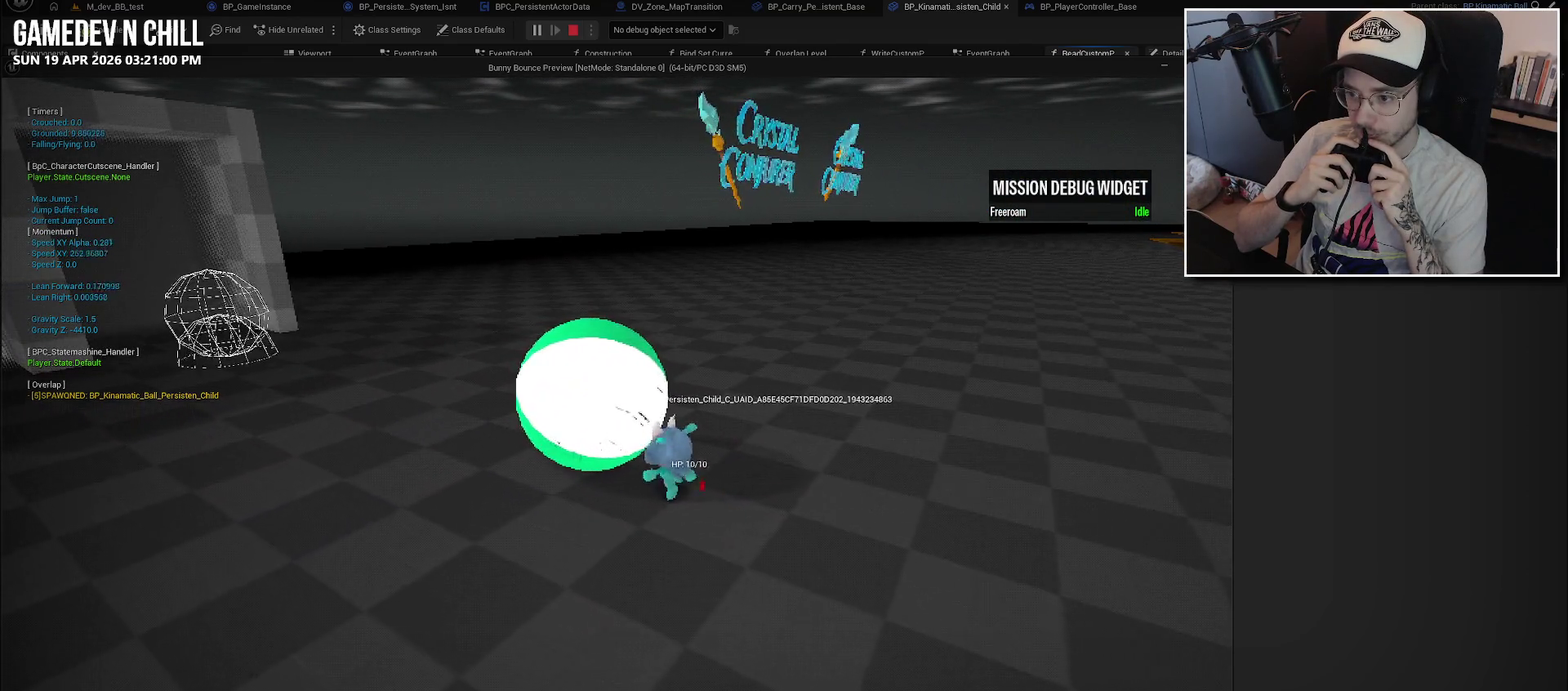
{"buttons": [], "left_stick": "center", "right_stick": "center"}
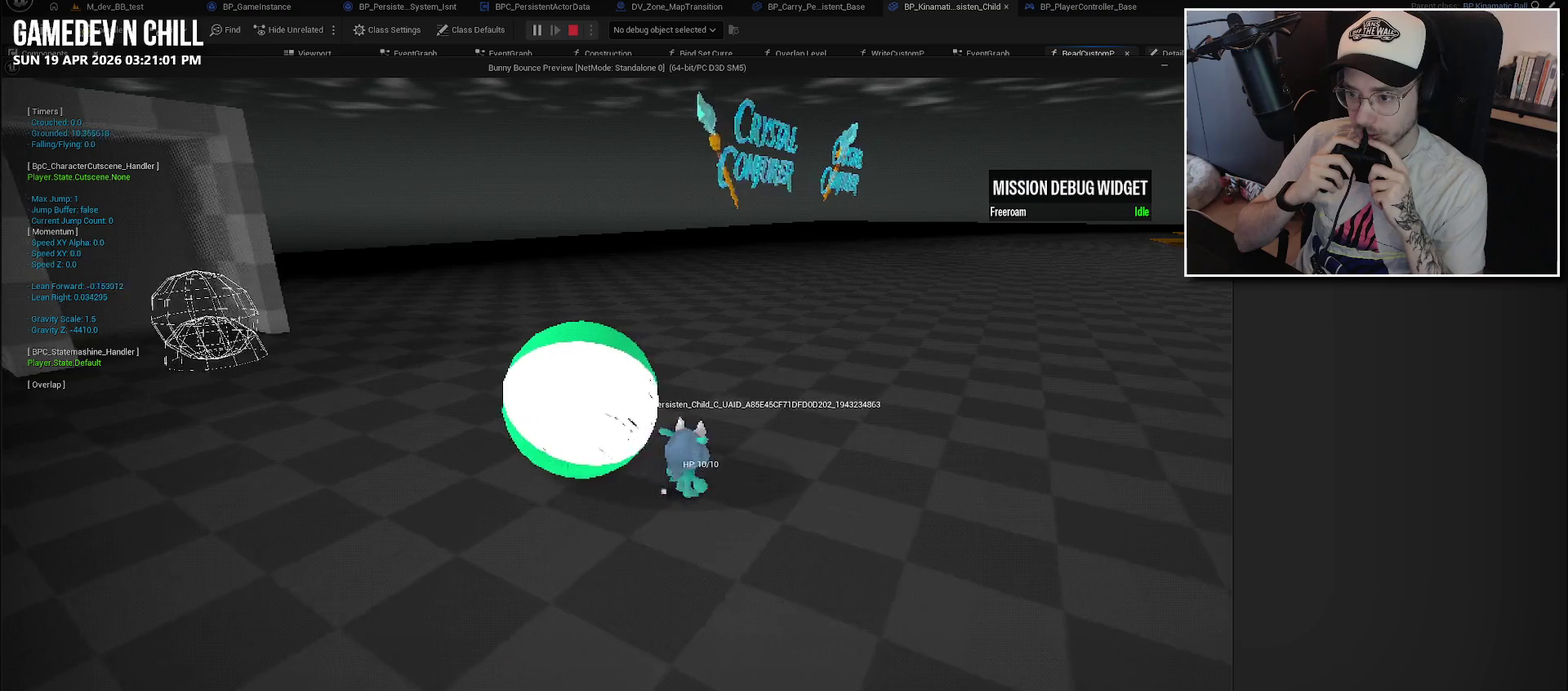
{"buttons": [], "left_stick": "center", "right_stick": "center", "events": [[84, "left_stick", "up"], [150, "left_stick", "up-left"], [284, "left_stick", "center"]]}
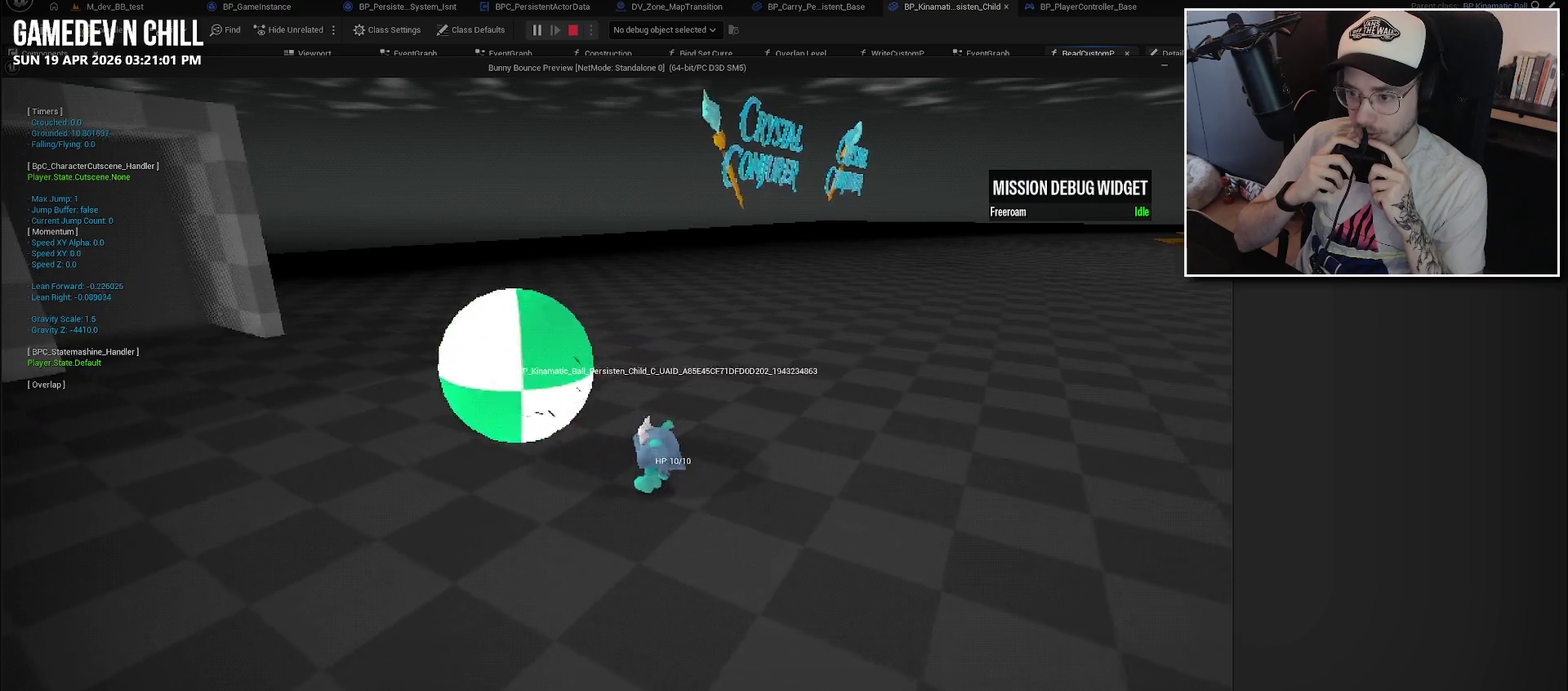
{"buttons": [], "left_stick": "up-left", "right_stick": "center", "events": [[267, "left_stick", "up"], [334, "left_stick", "up-left"]]}
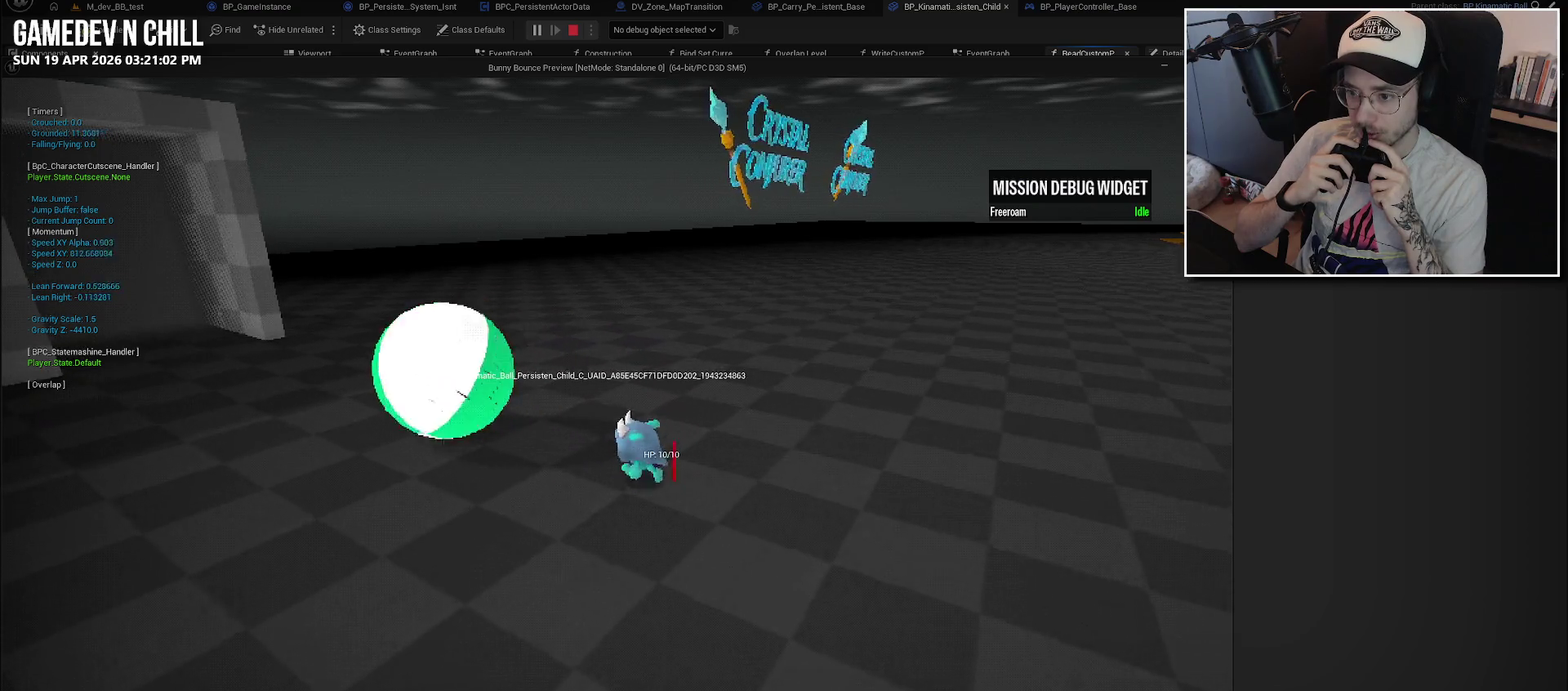
{"buttons": [], "left_stick": "left", "right_stick": "center", "events": [[200, "left_stick", "center"], [467, "left_stick", "left"]]}
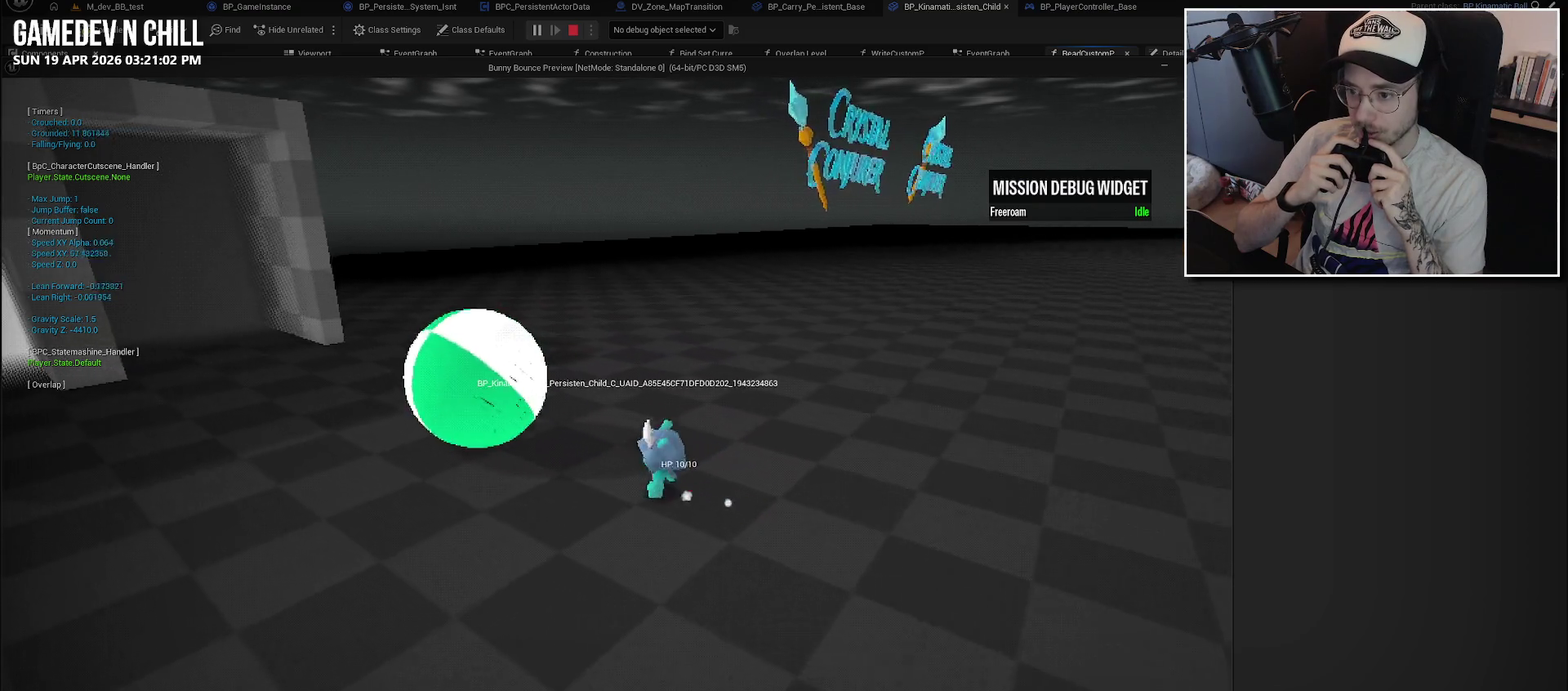
{"buttons": [], "left_stick": "up-left", "right_stick": "center", "events": [[167, "left_stick", "center"], [367, "left_stick", "up-left"]]}
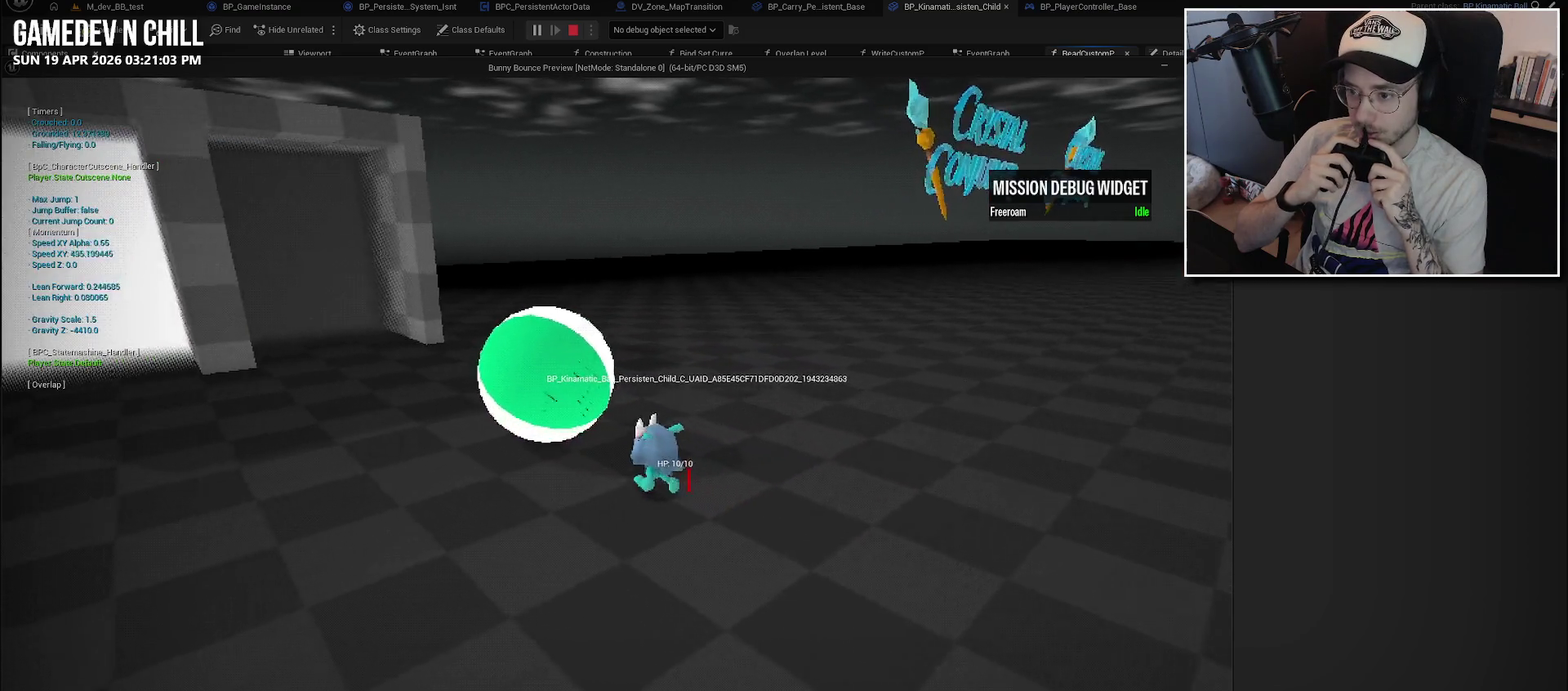
{"buttons": [], "left_stick": "up", "right_stick": "center", "events": [[100, "left_stick", "center"], [450, "left_stick", "up"]]}
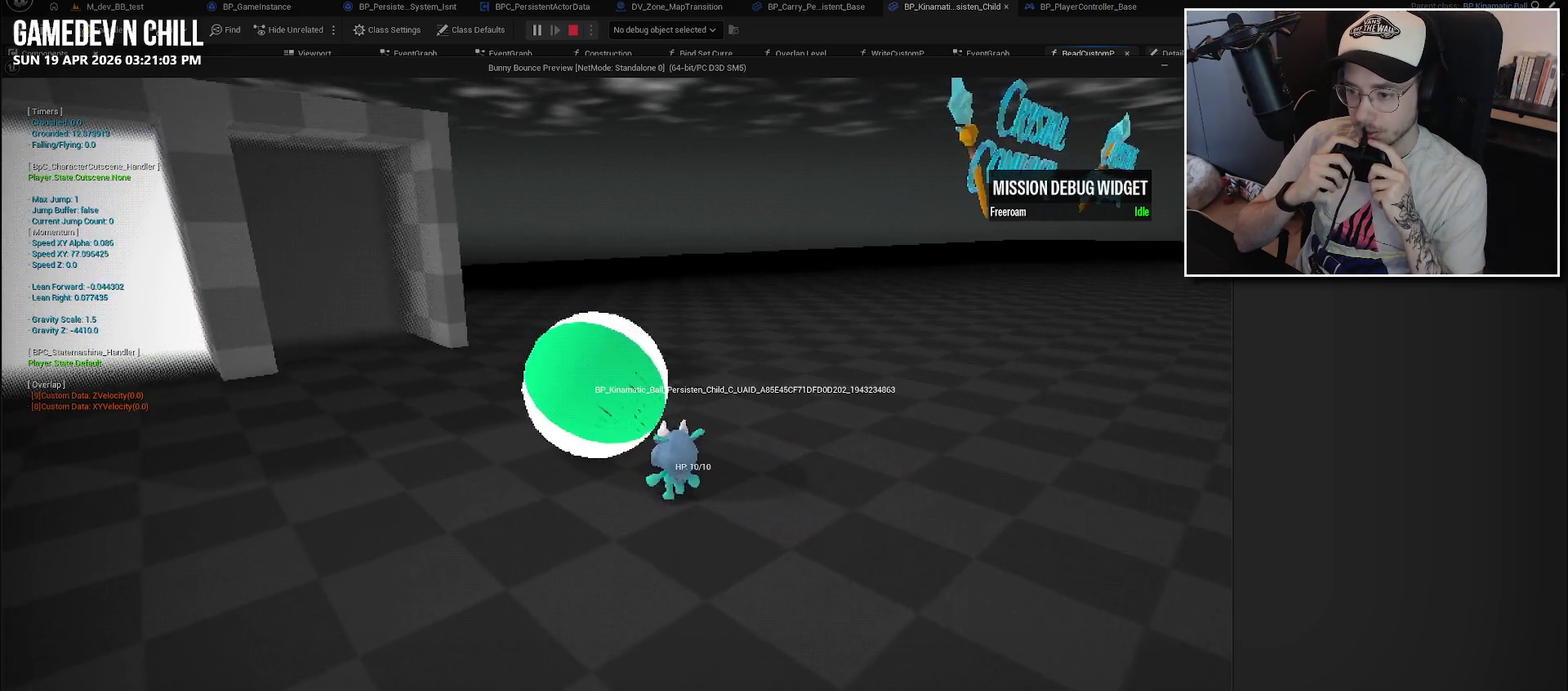
{"buttons": [], "left_stick": "up", "right_stick": "left", "events": [[17, "right_stick", "left"], [150, "left_stick", "center"], [217, "right_stick", "center"], [367, "left_stick", "up"], [367, "right_stick", "left"]]}
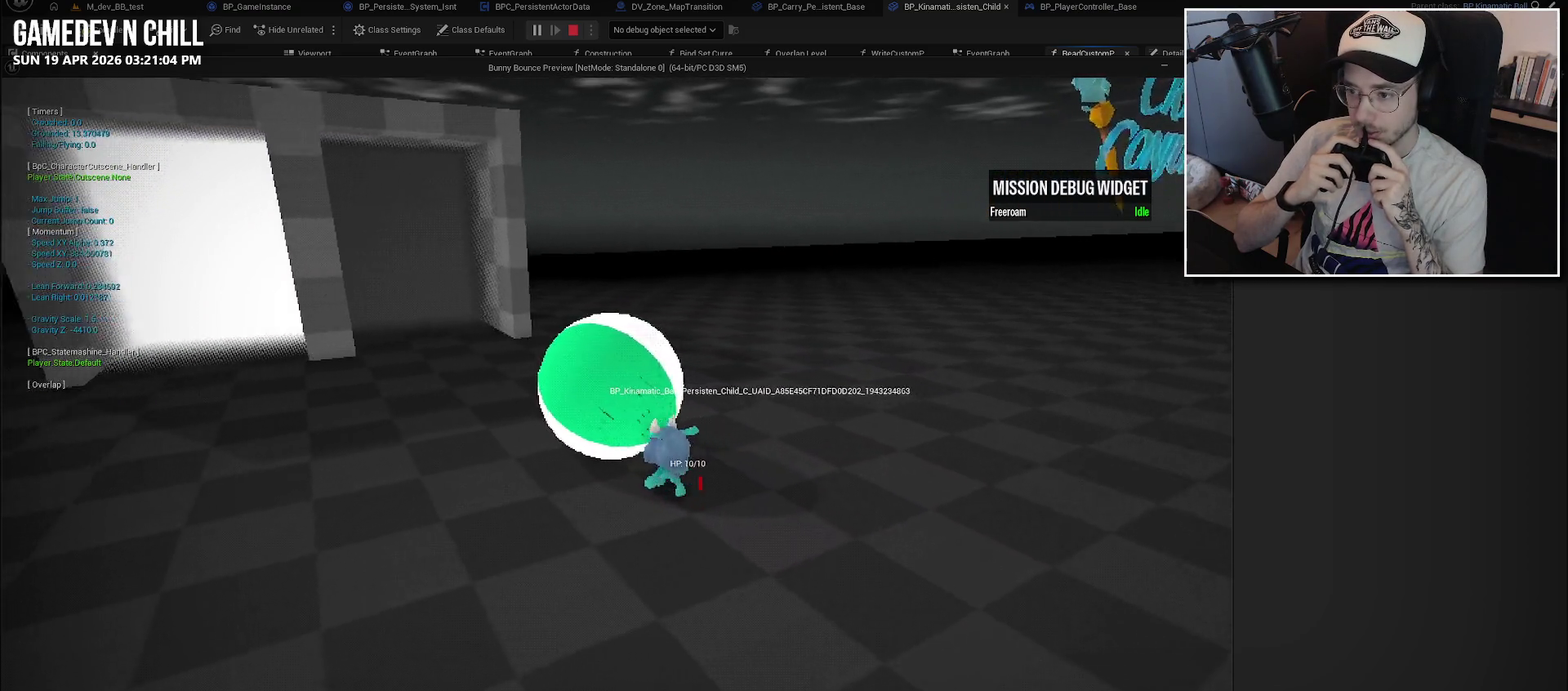
{"buttons": [], "left_stick": "right", "right_stick": "center"}
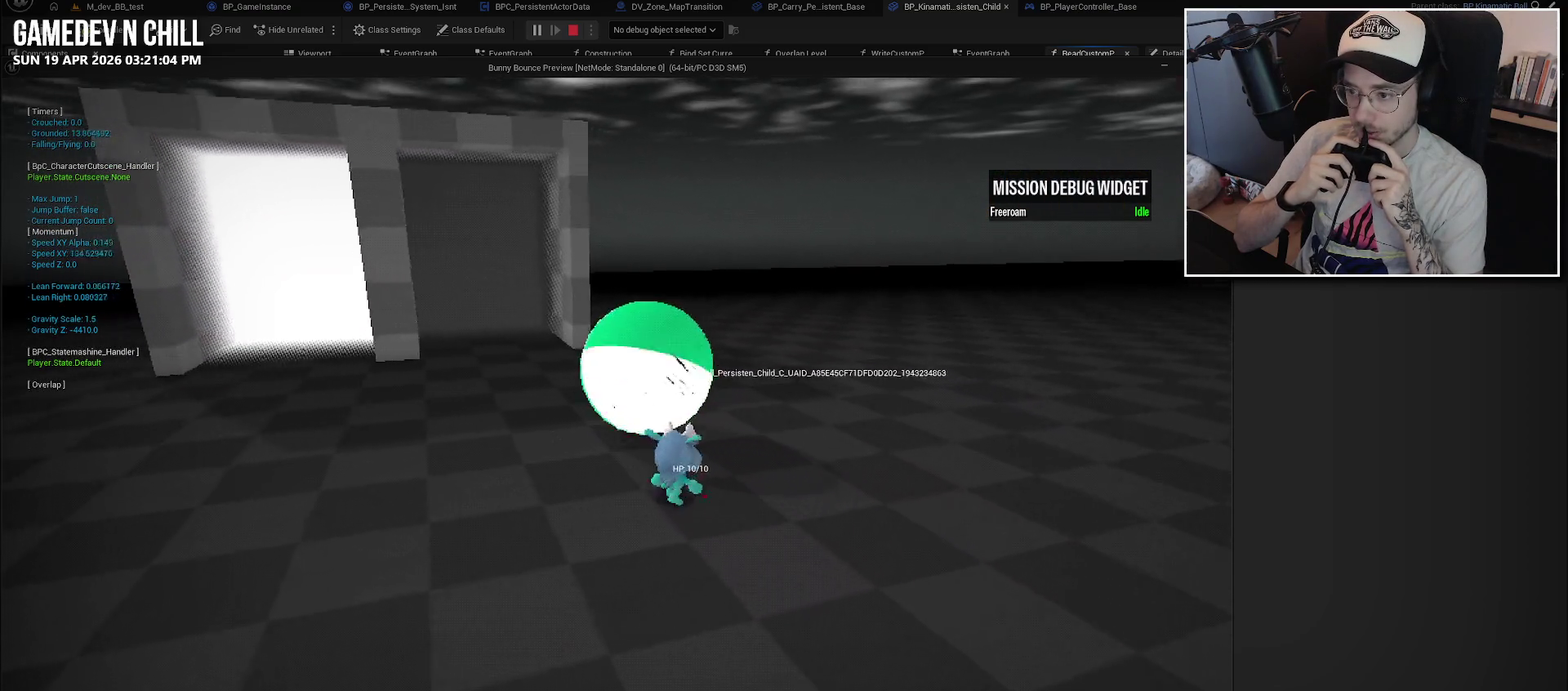
{"buttons": [], "left_stick": "center", "right_stick": "center", "events": [[100, "right_stick", "left"], [184, "left_stick", "up-right"], [367, "left_stick", "center"], [417, "right_stick", "center"]]}
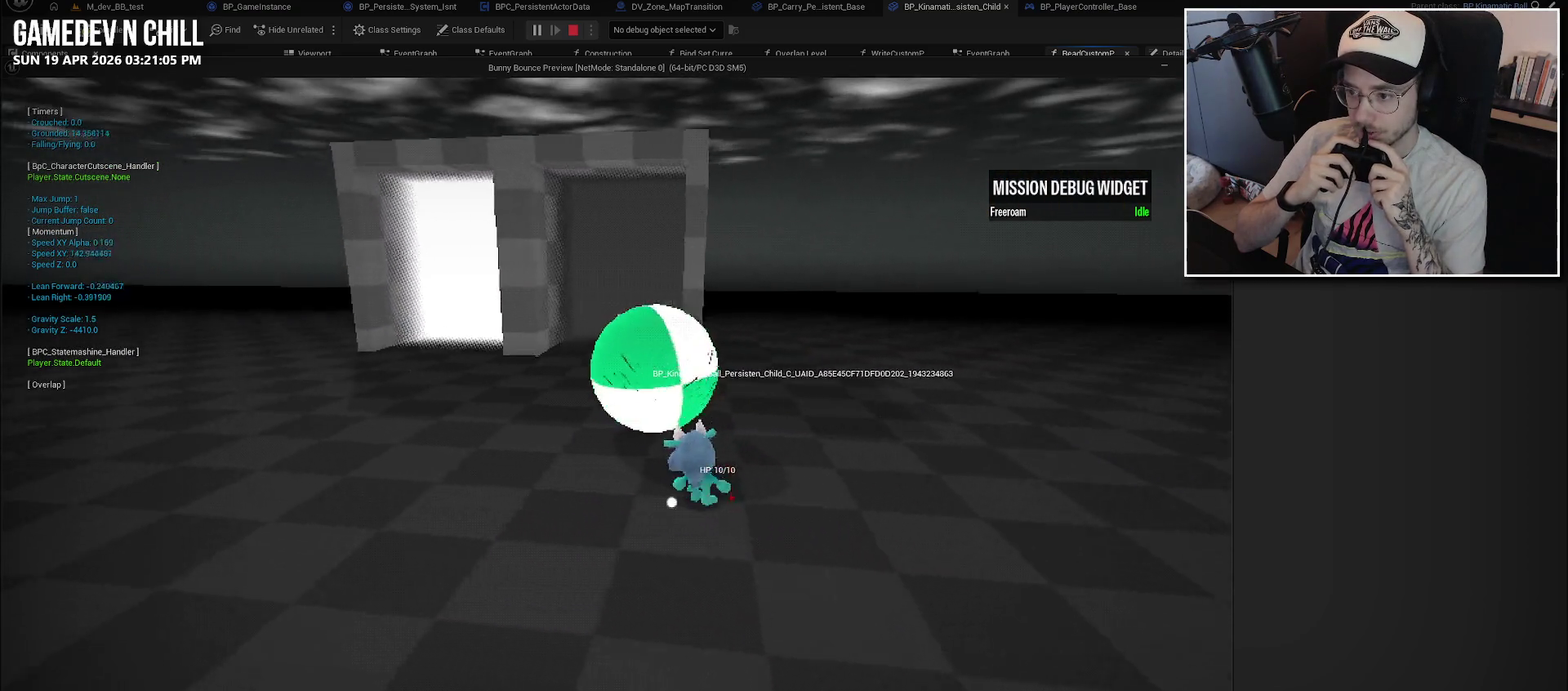
{"buttons": [], "left_stick": "up", "right_stick": "center", "events": [[117, "left_stick", "up"], [167, "left_stick", "up-right"], [250, "left_stick", "up"], [317, "left_stick", "center"], [450, "left_stick", "up"]]}